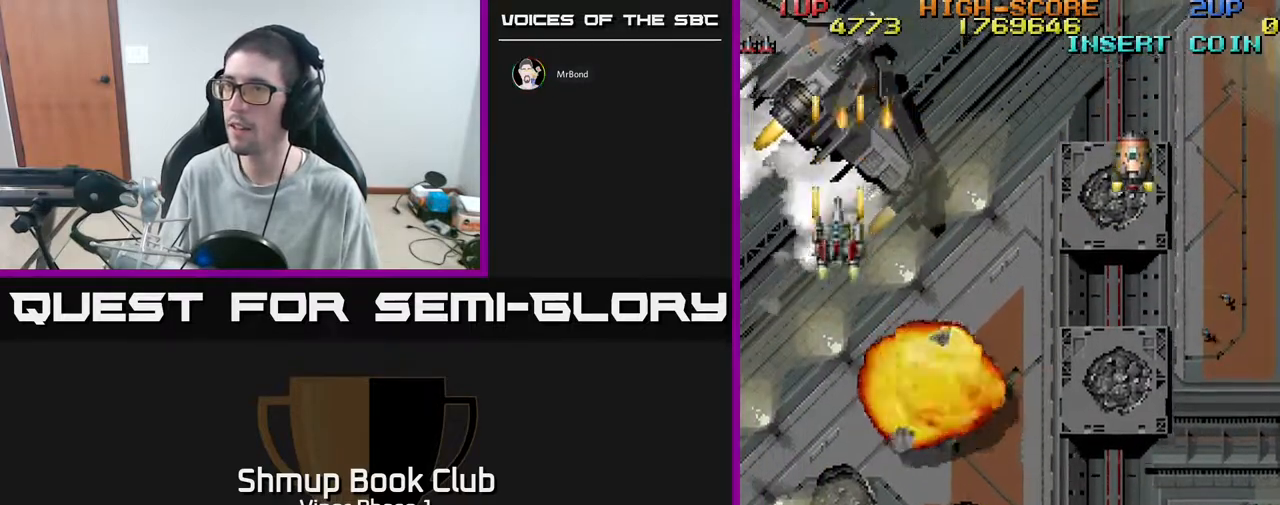
Gameplay with a controller (Xbox layout); each line is a JSON object with the inputs held at the frame after it. "events" lists button and stick changes between this image and that frame as [ms after this image, input, new state], when the widget could be followed in between. Not read: right_stick.
{"buttons": ["A", "DPAD_UP"], "left_stick": "center", "events": [[217, "DPAD_UP", "up"], [233, "DPAD_DOWN", "down"], [400, "DPAD_RIGHT", "down"], [450, "DPAD_DOWN", "up"], [483, "DPAD_RIGHT", "up"], [483, "DPAD_UP", "down"]]}
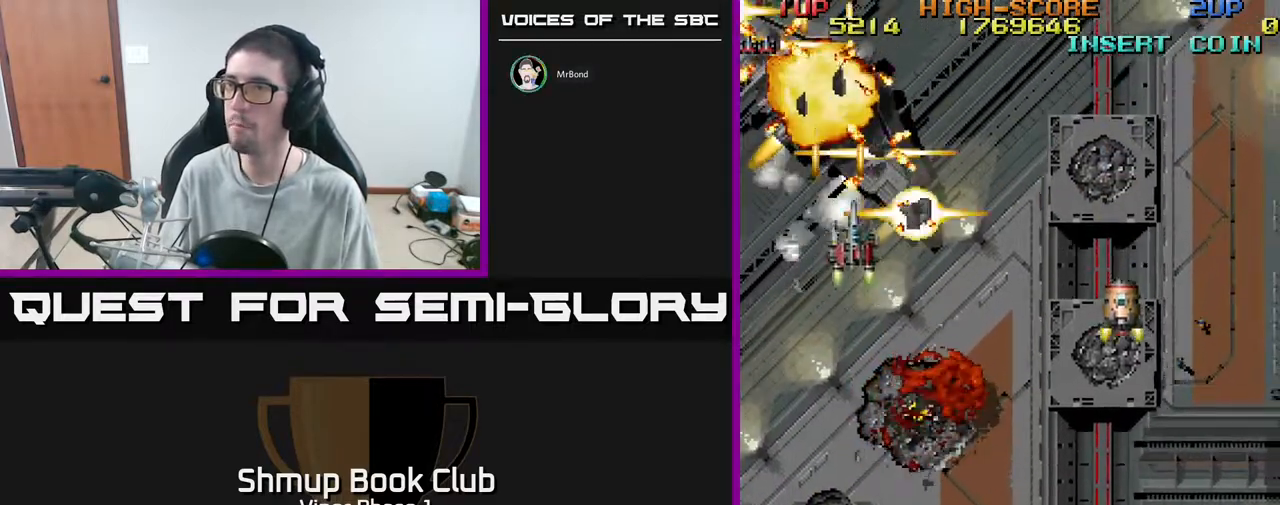
{"buttons": ["A", "DPAD_UP", "DPAD_RIGHT"], "left_stick": "center", "events": [[300, "DPAD_LEFT", "down"], [450, "DPAD_LEFT", "up"], [483, "DPAD_RIGHT", "down"]]}
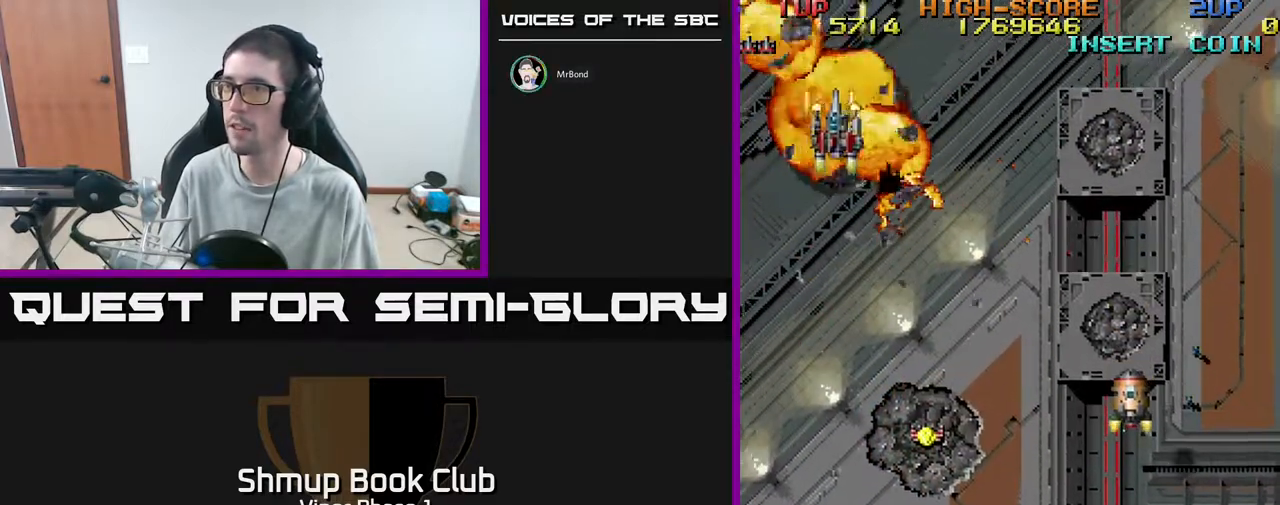
{"buttons": ["A", "DPAD_DOWN"], "left_stick": "center", "events": [[33, "DPAD_UP", "up"], [67, "DPAD_DOWN", "down"], [233, "DPAD_RIGHT", "up"]]}
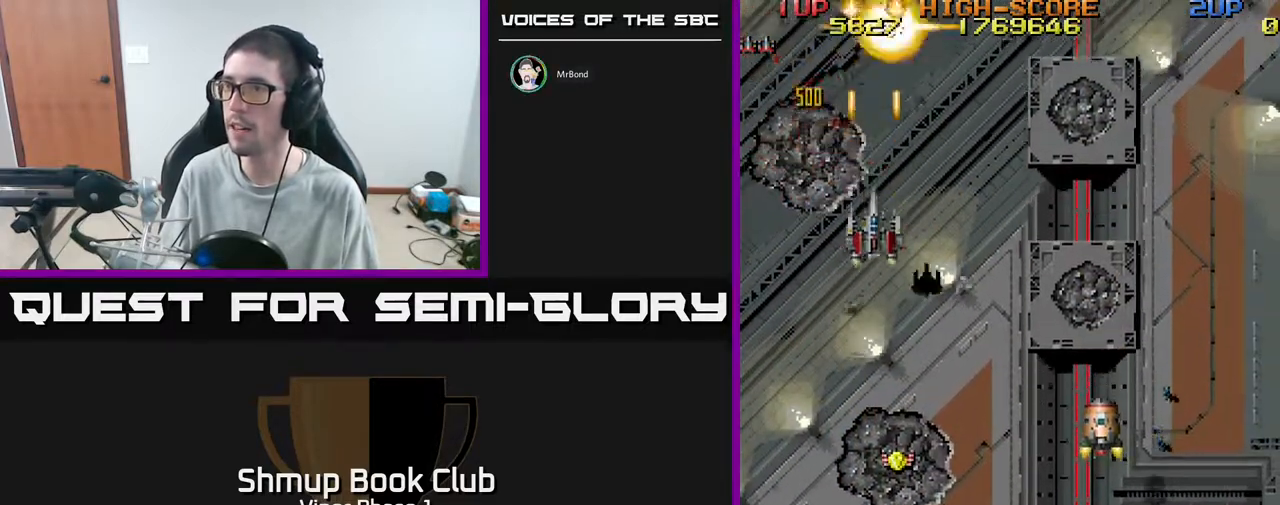
{"buttons": ["A", "DPAD_DOWN"], "left_stick": "center", "events": []}
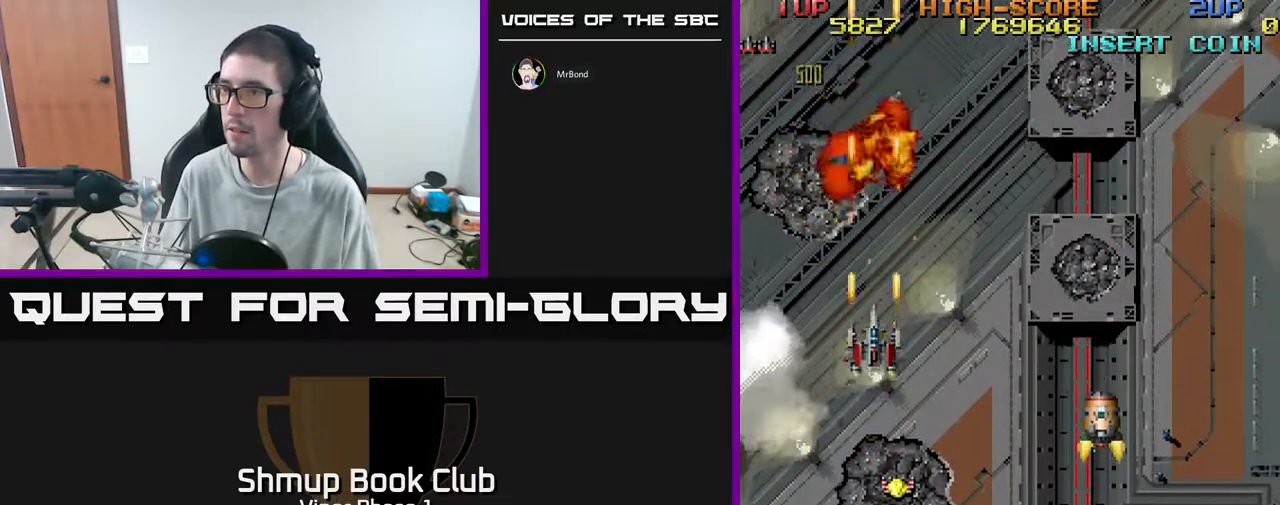
{"buttons": ["A", "DPAD_DOWN"], "left_stick": "center", "events": []}
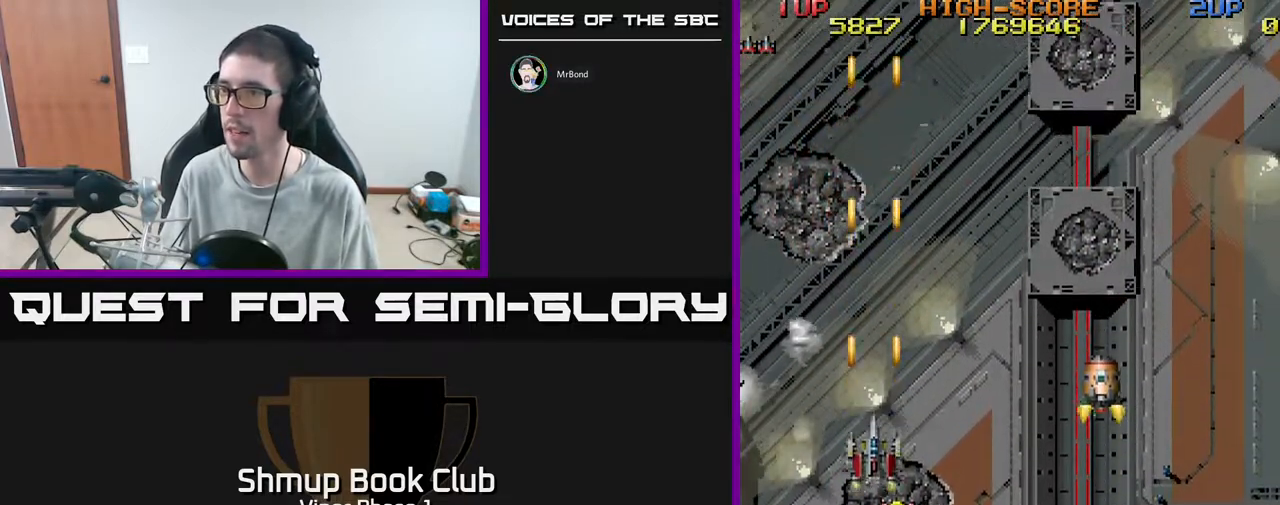
{"buttons": ["A", "DPAD_UP", "DPAD_RIGHT"], "left_stick": "center", "events": [[67, "DPAD_RIGHT", "down"], [133, "DPAD_DOWN", "up"], [250, "DPAD_UP", "down"]]}
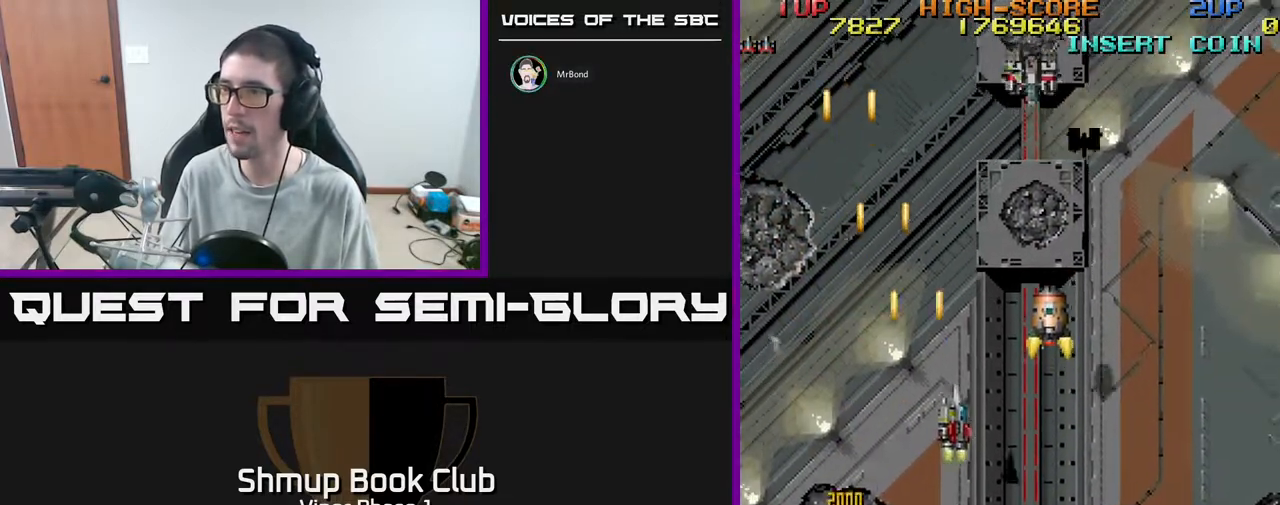
{"buttons": ["A", "DPAD_UP"], "left_stick": "center", "events": [[333, "DPAD_RIGHT", "up"]]}
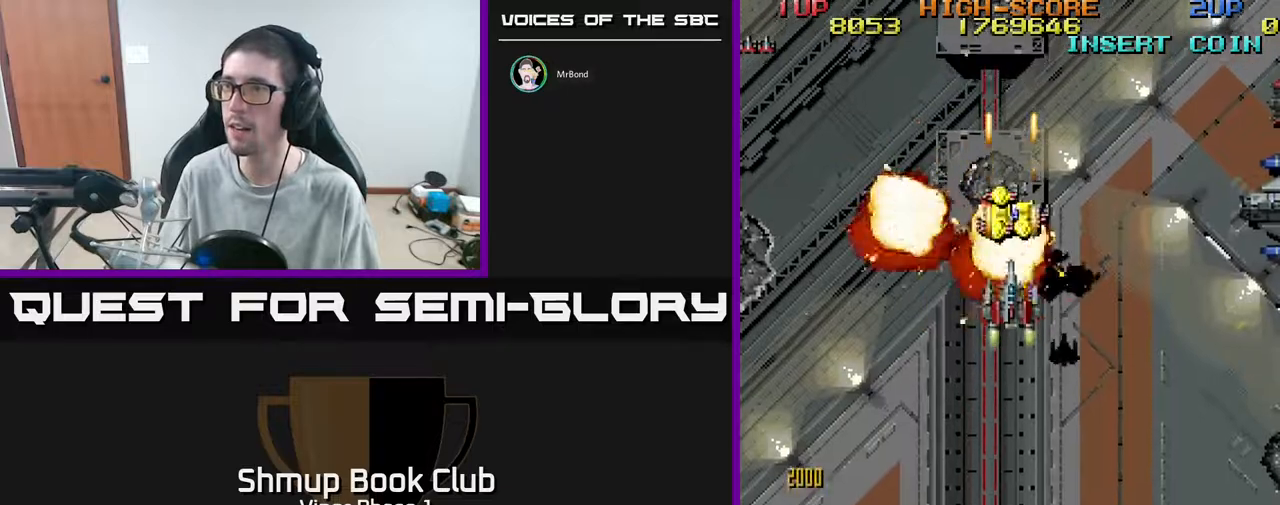
{"buttons": ["A", "DPAD_RIGHT"], "left_stick": "center", "events": [[317, "DPAD_LEFT", "down"], [400, "DPAD_LEFT", "up"], [417, "DPAD_RIGHT", "down"], [450, "DPAD_UP", "up"]]}
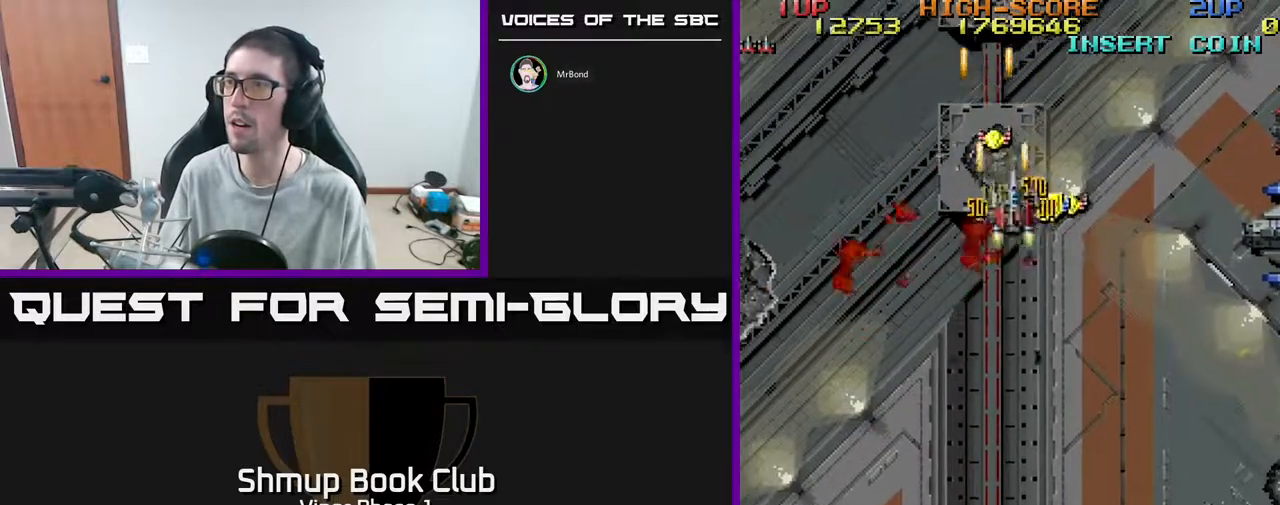
{"buttons": ["A", "DPAD_DOWN", "DPAD_RIGHT"], "left_stick": "center", "events": [[183, "DPAD_RIGHT", "up"], [183, "DPAD_UP", "down"], [217, "DPAD_LEFT", "down"], [300, "DPAD_UP", "up"], [433, "DPAD_DOWN", "down"], [433, "DPAD_LEFT", "up"], [467, "DPAD_RIGHT", "down"]]}
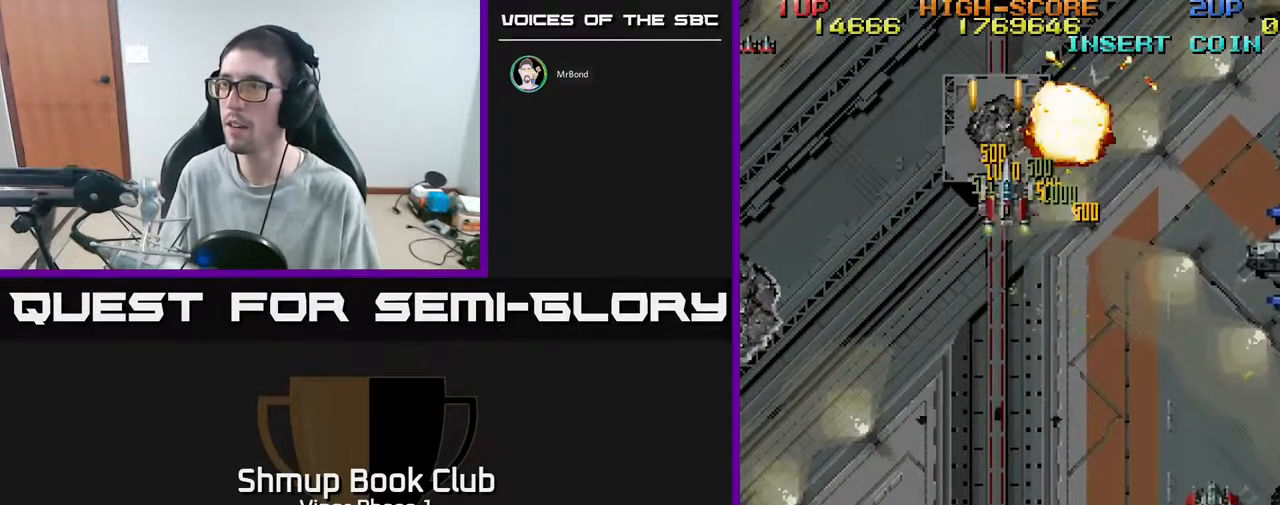
{"buttons": ["A", "DPAD_DOWN", "DPAD_RIGHT"], "left_stick": "center", "events": []}
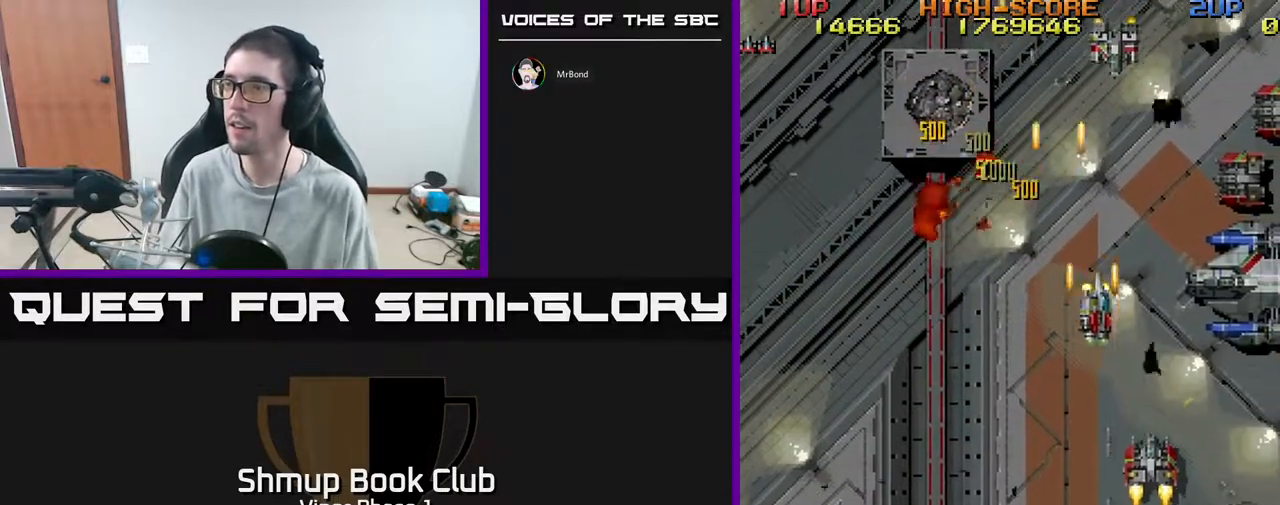
{"buttons": ["A", "DPAD_RIGHT"], "left_stick": "center", "events": [[283, "DPAD_RIGHT", "up"], [367, "DPAD_LEFT", "down"], [450, "DPAD_DOWN", "up"], [450, "DPAD_LEFT", "up"], [467, "DPAD_RIGHT", "down"]]}
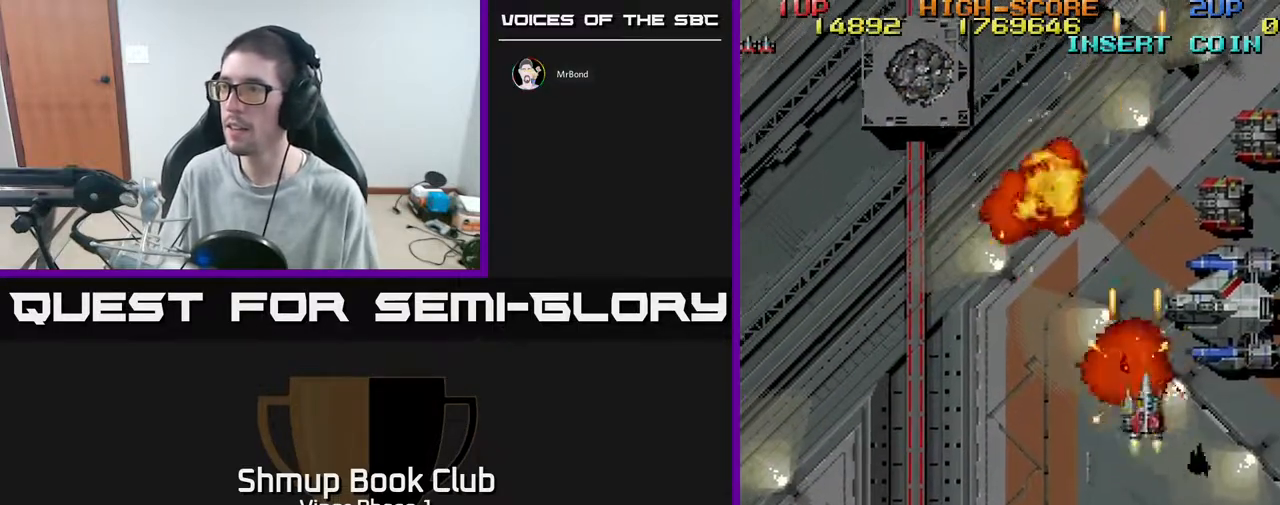
{"buttons": ["A", "DPAD_UP"], "left_stick": "center", "events": [[50, "DPAD_UP", "down"], [150, "DPAD_UP", "up"], [350, "DPAD_UP", "down"], [367, "DPAD_RIGHT", "up"]]}
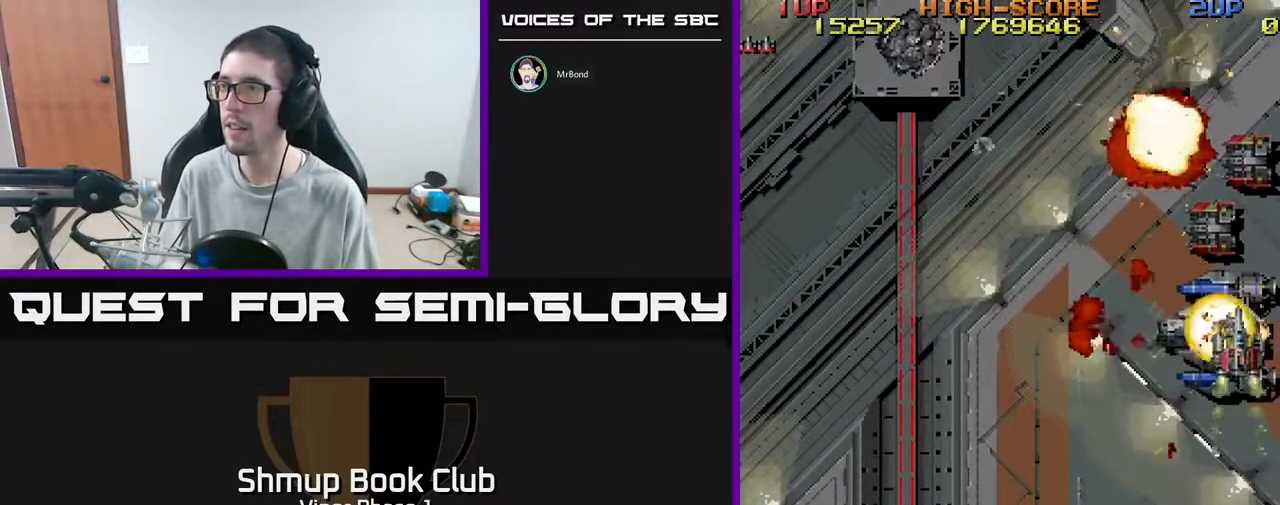
{"buttons": ["A", "DPAD_UP"], "left_stick": "center", "events": [[50, "DPAD_UP", "up"], [83, "DPAD_DOWN", "down"], [333, "DPAD_DOWN", "up"], [333, "DPAD_LEFT", "down"], [367, "DPAD_UP", "down"], [383, "DPAD_LEFT", "up"]]}
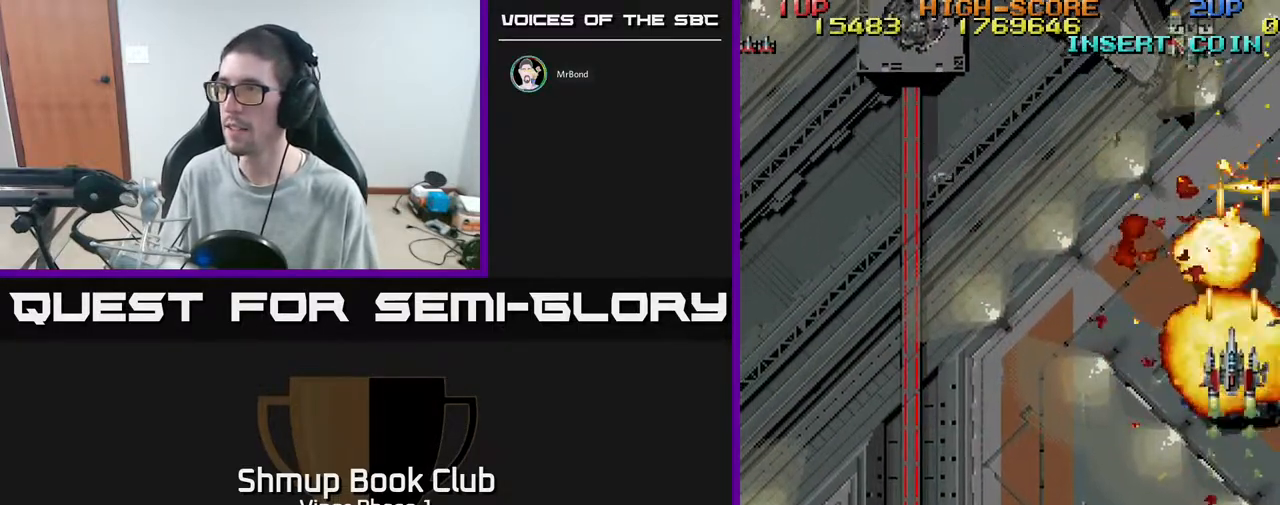
{"buttons": ["A", "DPAD_DOWN", "DPAD_LEFT"], "left_stick": "center", "events": [[250, "DPAD_LEFT", "down"], [333, "DPAD_UP", "up"], [417, "DPAD_DOWN", "down"]]}
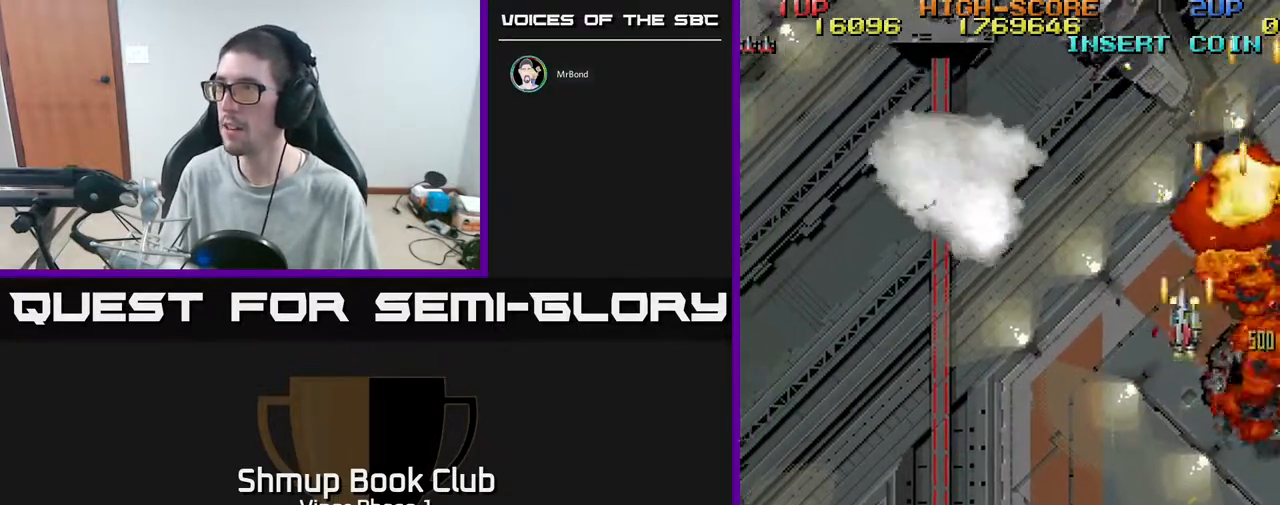
{"buttons": ["A", "DPAD_UP"], "left_stick": "center", "events": [[250, "DPAD_LEFT", "up"], [317, "DPAD_RIGHT", "down"], [350, "DPAD_DOWN", "up"], [400, "DPAD_RIGHT", "up"], [400, "DPAD_UP", "down"], [450, "DPAD_LEFT", "down"], [500, "DPAD_LEFT", "up"]]}
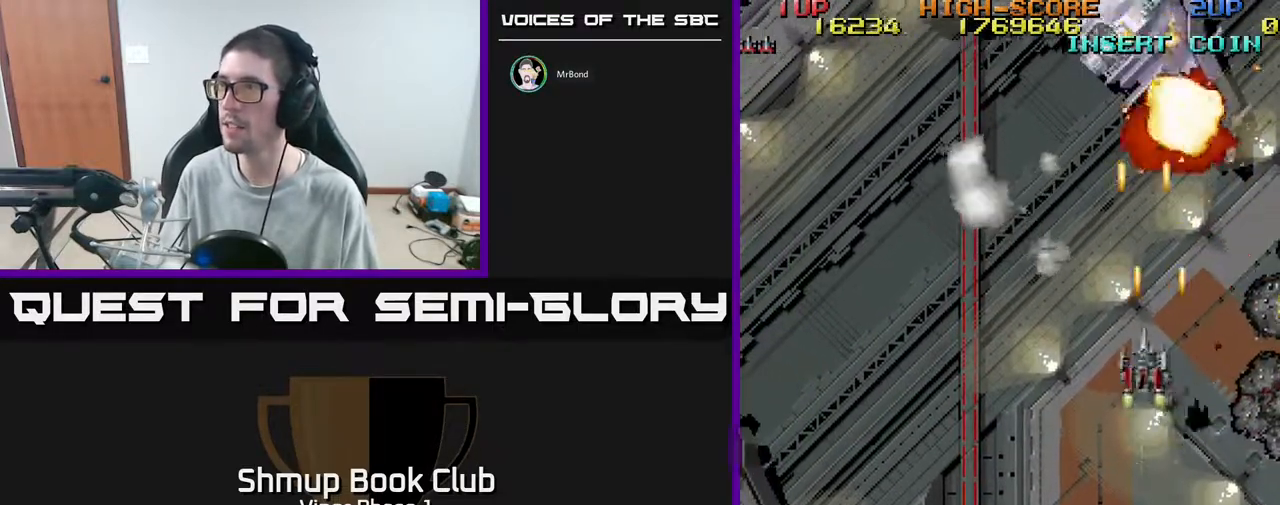
{"buttons": ["A", "DPAD_DOWN"], "left_stick": "center", "events": [[383, "DPAD_UP", "up"], [400, "DPAD_DOWN", "down"]]}
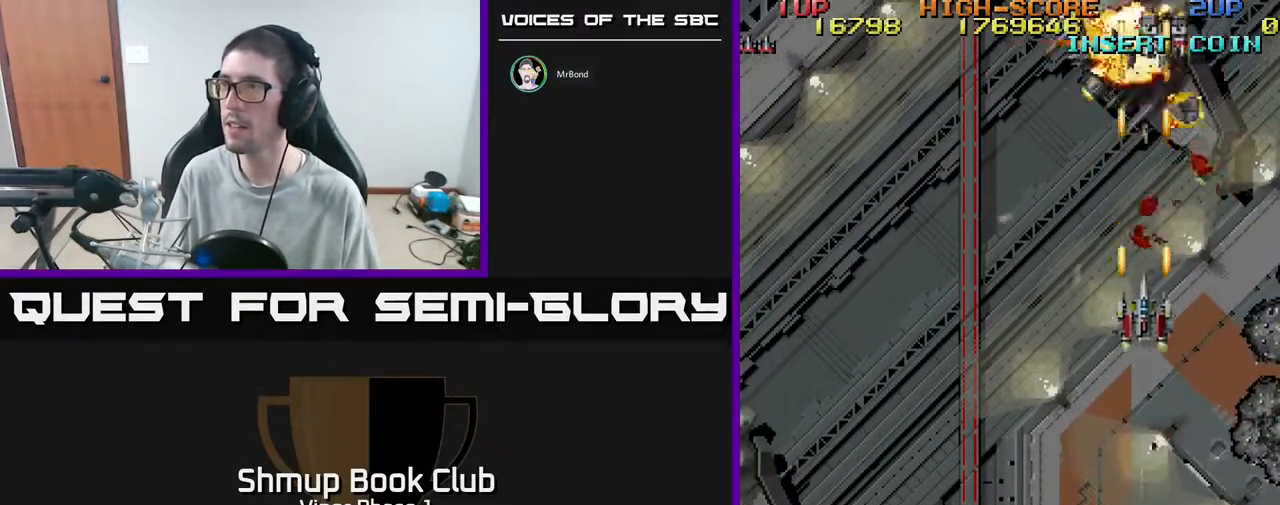
{"buttons": ["A", "DPAD_DOWN", "DPAD_LEFT"], "left_stick": "center", "events": [[17, "DPAD_LEFT", "down"]]}
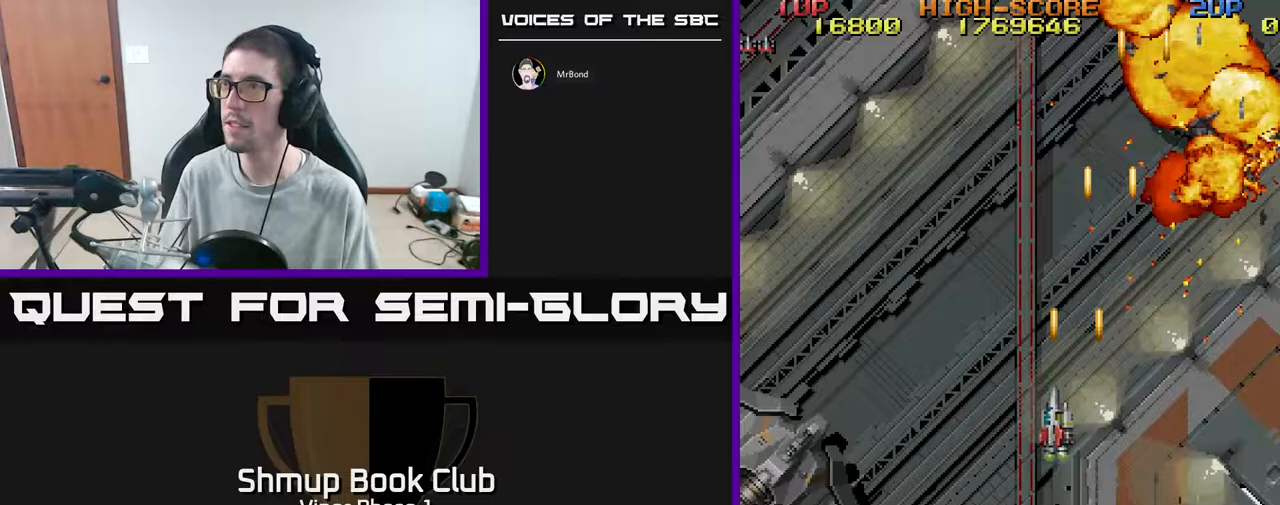
{"buttons": ["A", "DPAD_DOWN", "DPAD_LEFT"], "left_stick": "center", "events": []}
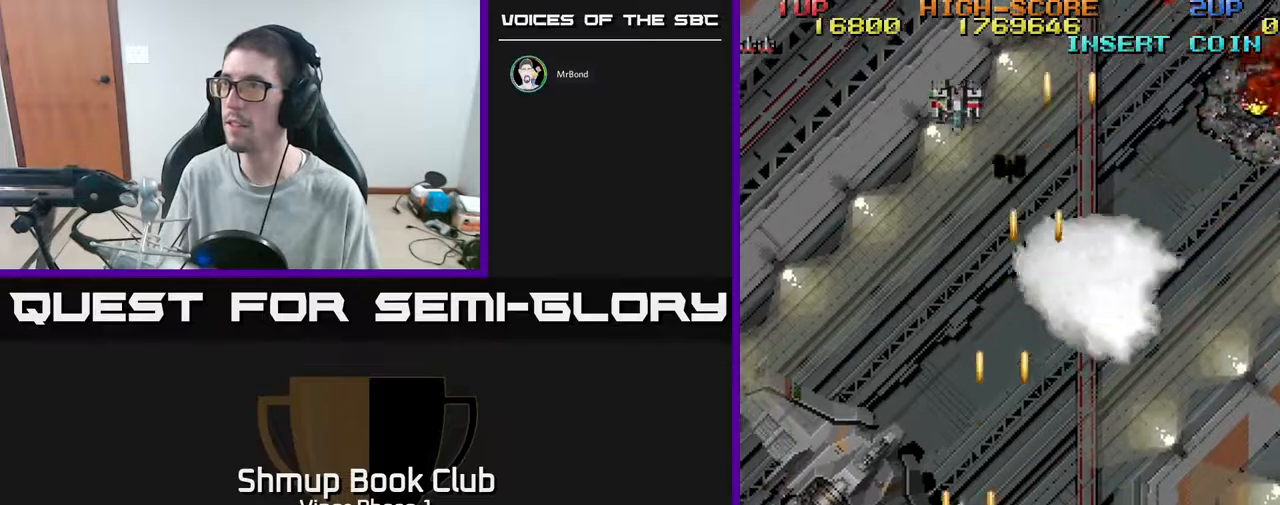
{"buttons": ["A", "DPAD_LEFT"], "left_stick": "center", "events": [[183, "DPAD_DOWN", "up"], [267, "DPAD_UP", "down"], [317, "DPAD_LEFT", "up"], [350, "DPAD_RIGHT", "down"], [417, "DPAD_UP", "up"], [450, "DPAD_RIGHT", "up"], [467, "DPAD_LEFT", "down"]]}
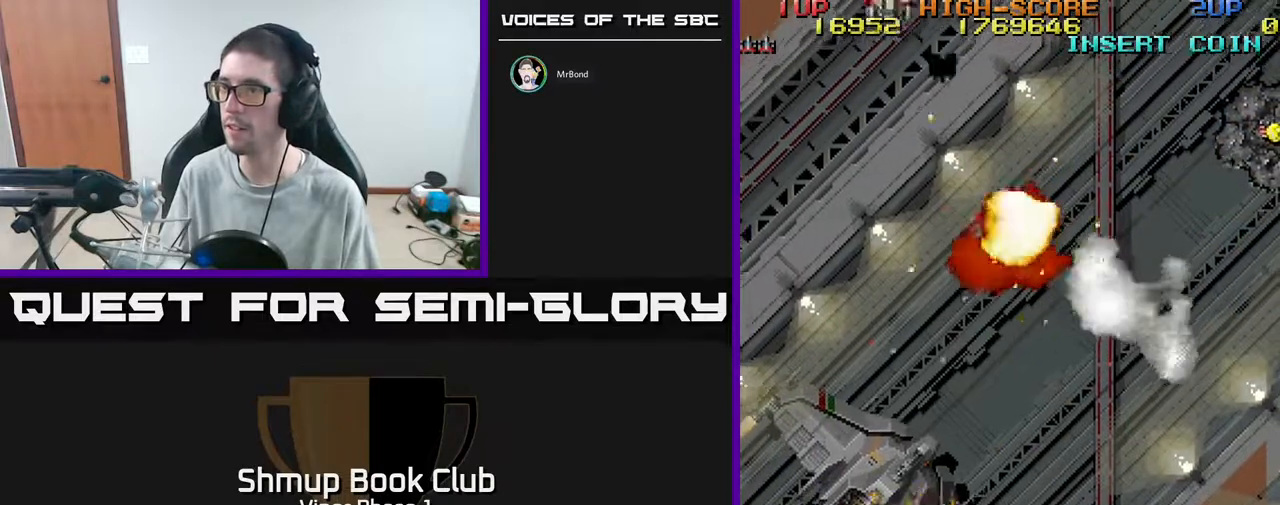
{"buttons": ["A", "DPAD_UP"], "left_stick": "center", "events": [[117, "DPAD_UP", "down"], [150, "DPAD_LEFT", "up"], [267, "DPAD_UP", "up"], [300, "DPAD_DOWN", "down"], [400, "DPAD_RIGHT", "down"], [433, "DPAD_DOWN", "up"], [450, "DPAD_RIGHT", "up"], [450, "DPAD_UP", "down"]]}
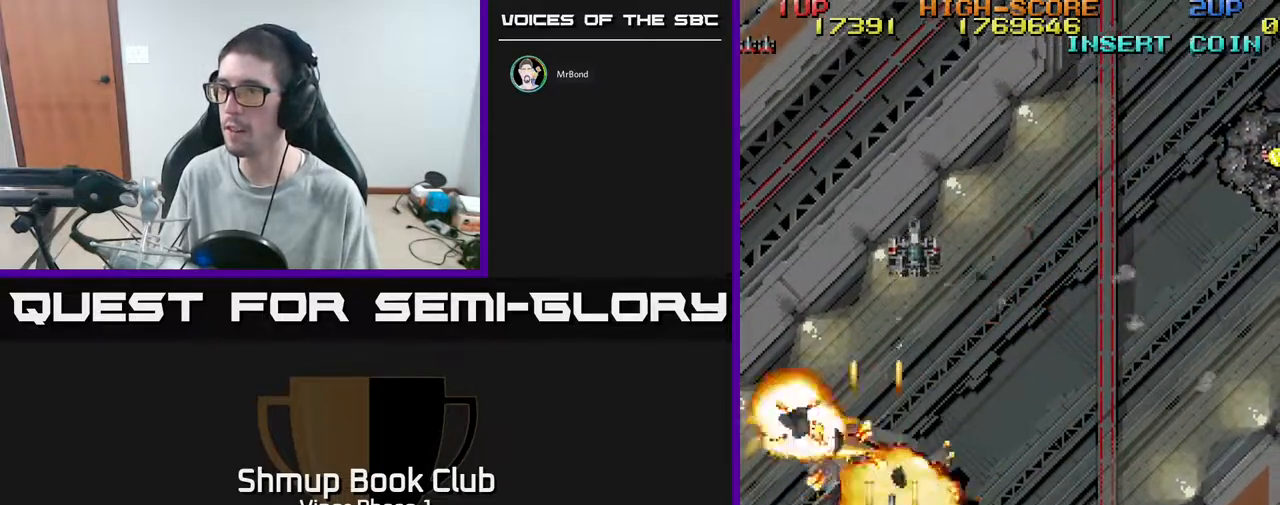
{"buttons": ["A", "DPAD_UP", "DPAD_RIGHT"], "left_stick": "center", "events": [[283, "DPAD_RIGHT", "down"], [283, "DPAD_UP", "up"], [300, "DPAD_UP", "down"]]}
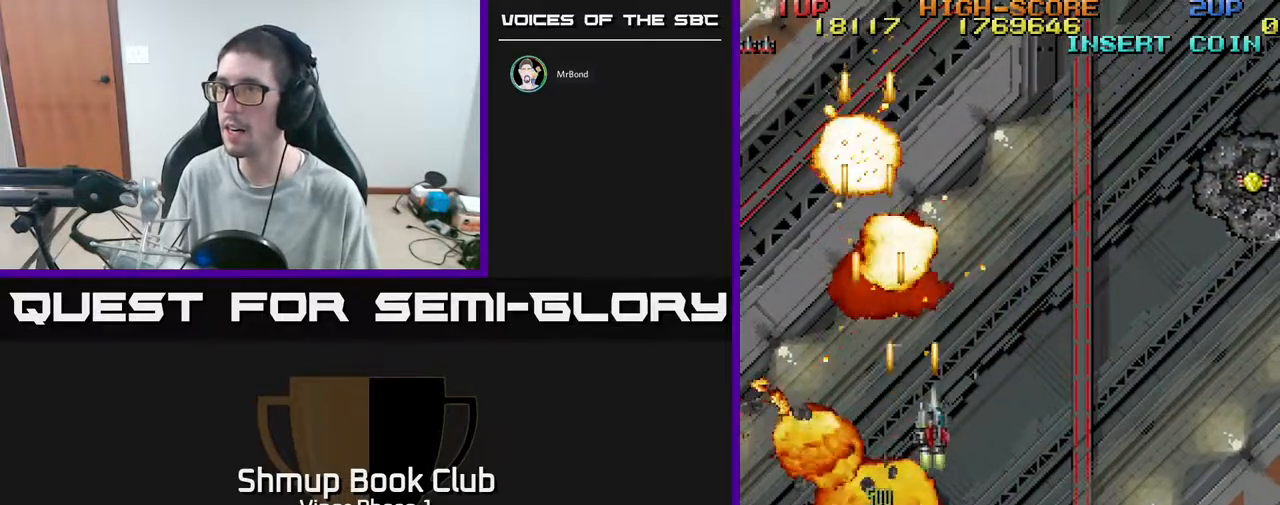
{"buttons": ["A", "DPAD_DOWN", "DPAD_RIGHT"], "left_stick": "center", "events": [[33, "DPAD_RIGHT", "up"], [67, "DPAD_LEFT", "down"], [100, "DPAD_UP", "up"], [150, "DPAD_DOWN", "down"], [267, "DPAD_LEFT", "up"], [300, "DPAD_RIGHT", "down"], [333, "DPAD_DOWN", "up"], [350, "DPAD_DOWN", "down"]]}
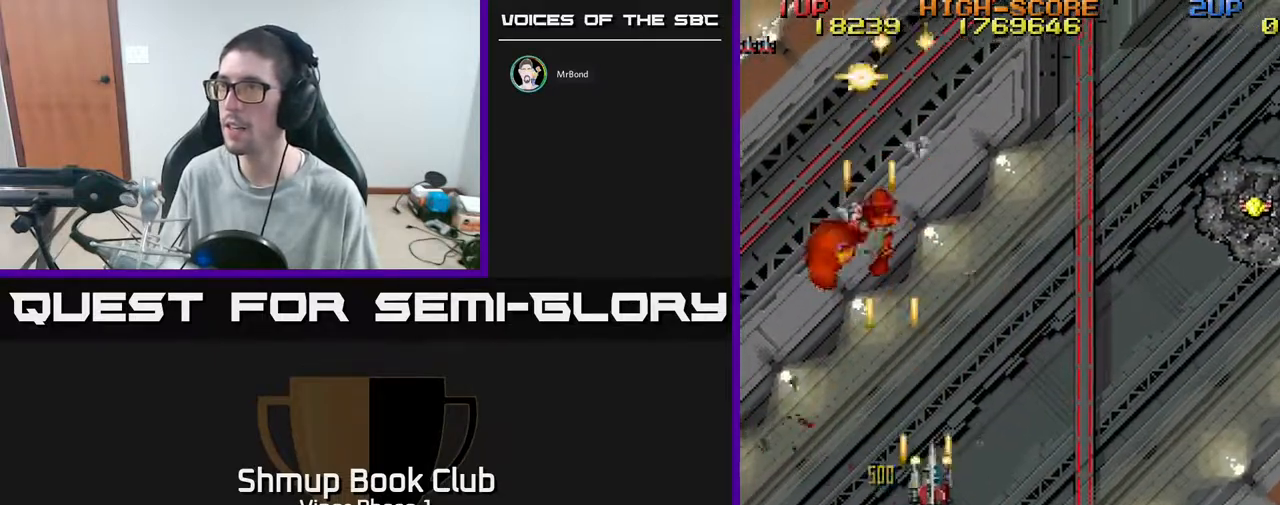
{"buttons": ["DPAD_UP", "DPAD_LEFT"], "left_stick": "center", "events": [[33, "DPAD_DOWN", "up"], [83, "DPAD_RIGHT", "up"], [117, "DPAD_LEFT", "down"], [267, "DPAD_UP", "down"], [333, "A", "up"]]}
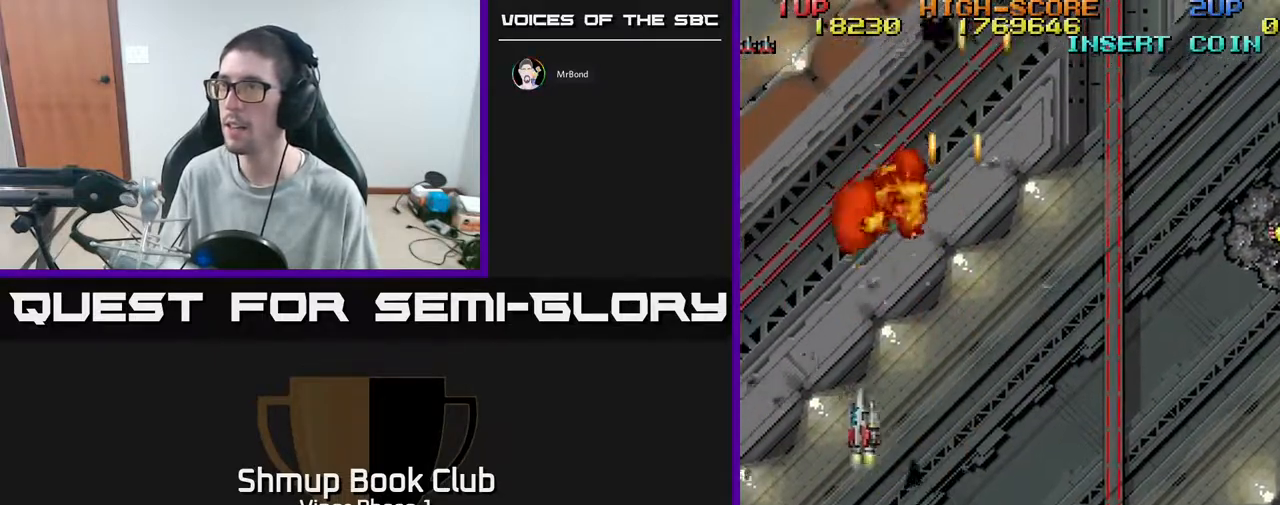
{"buttons": ["A", "DPAD_UP", "DPAD_RIGHT"], "left_stick": "center", "events": [[217, "A", "down"], [350, "DPAD_LEFT", "up"], [350, "DPAD_RIGHT", "down"], [350, "DPAD_UP", "up"], [417, "DPAD_UP", "down"]]}
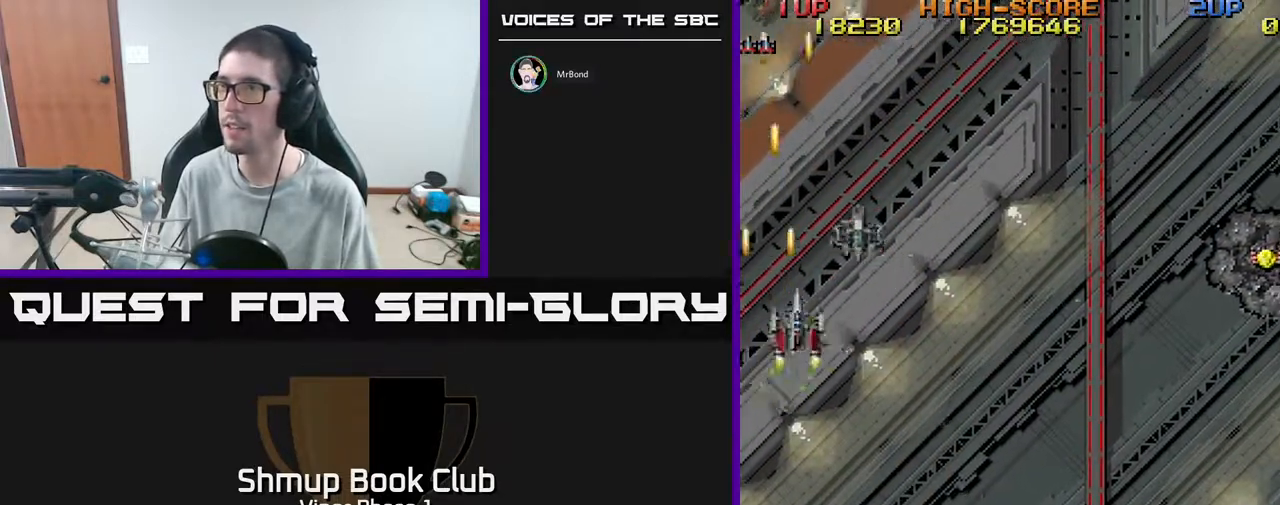
{"buttons": ["A"], "left_stick": "center", "events": [[33, "DPAD_UP", "up"], [83, "DPAD_DOWN", "down"], [117, "DPAD_RIGHT", "up"], [450, "DPAD_DOWN", "up"]]}
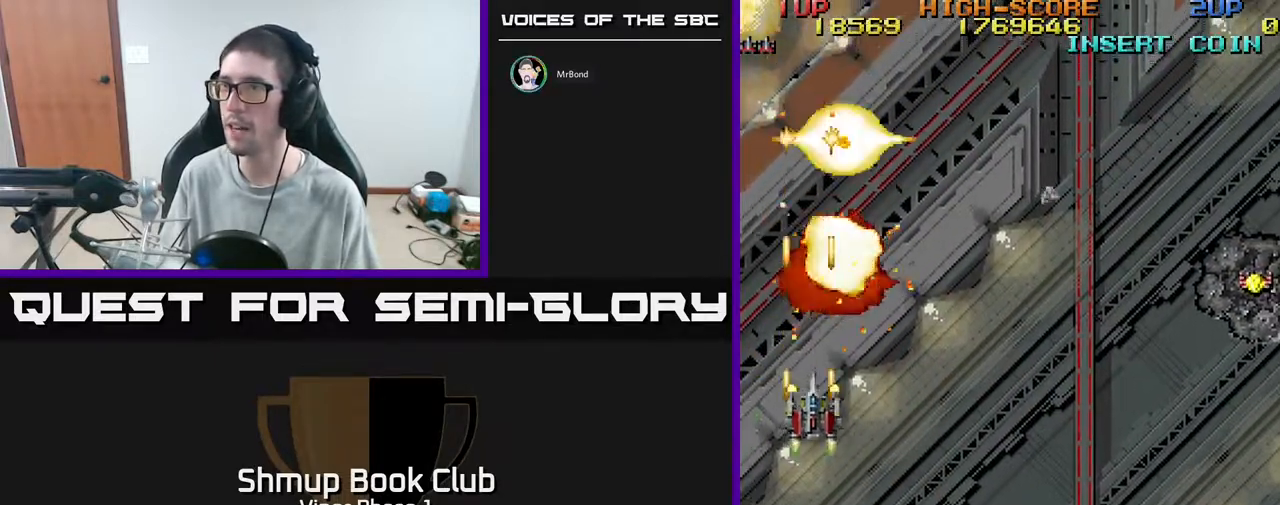
{"buttons": ["DPAD_RIGHT"], "left_stick": "center", "events": [[17, "DPAD_RIGHT", "down"], [100, "DPAD_UP", "down"], [150, "DPAD_RIGHT", "up"], [250, "DPAD_UP", "up"], [267, "DPAD_RIGHT", "down"], [317, "DPAD_UP", "down"], [333, "A", "up"], [483, "DPAD_UP", "up"]]}
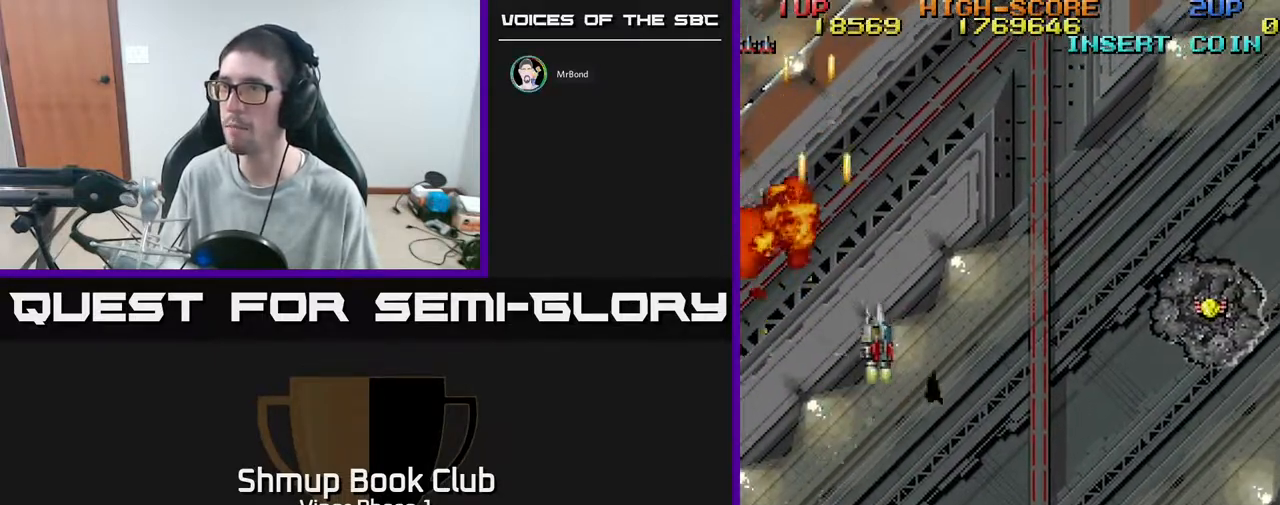
{"buttons": ["DPAD_RIGHT"], "left_stick": "center", "events": [[317, "DPAD_DOWN", "down"], [383, "DPAD_DOWN", "up"]]}
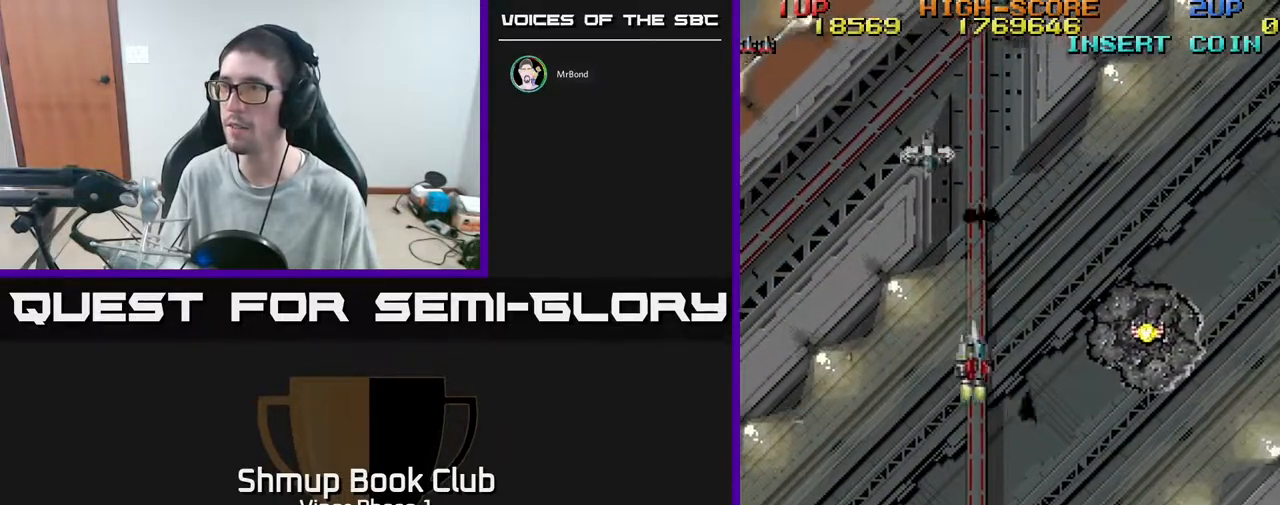
{"buttons": ["DPAD_UP", "DPAD_LEFT"], "left_stick": "center", "events": [[33, "A", "down"], [33, "DPAD_DOWN", "down"], [100, "DPAD_RIGHT", "up"], [117, "DPAD_DOWN", "up"], [150, "DPAD_LEFT", "down"], [183, "A", "up"], [433, "DPAD_UP", "down"]]}
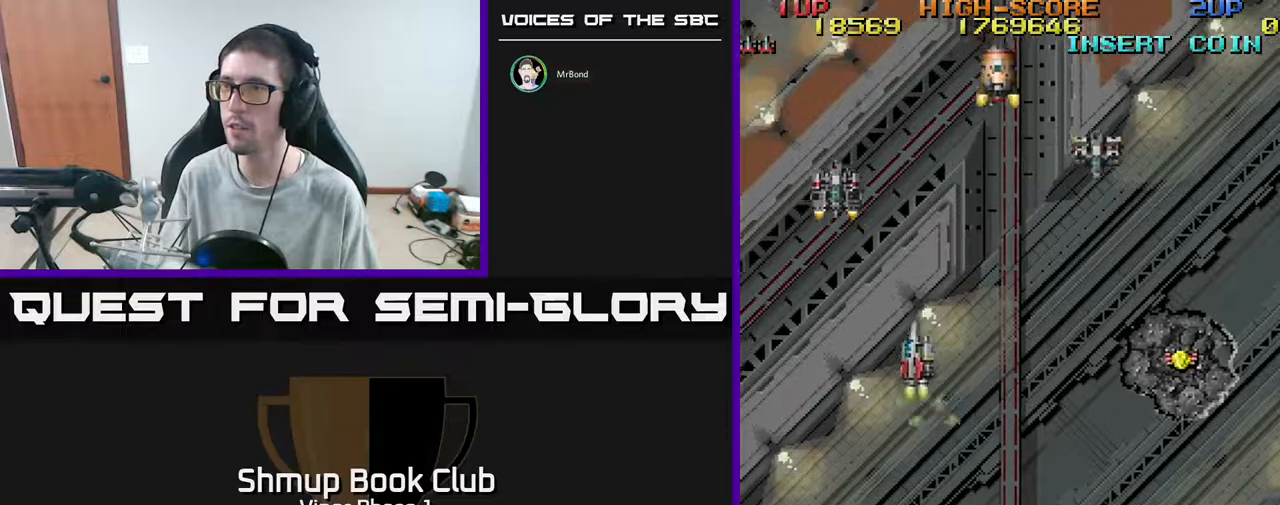
{"buttons": ["A", "DPAD_DOWN", "DPAD_RIGHT"], "left_stick": "center", "events": [[300, "A", "down"], [417, "DPAD_UP", "up"], [450, "DPAD_DOWN", "down"], [450, "DPAD_LEFT", "up"], [483, "DPAD_RIGHT", "down"]]}
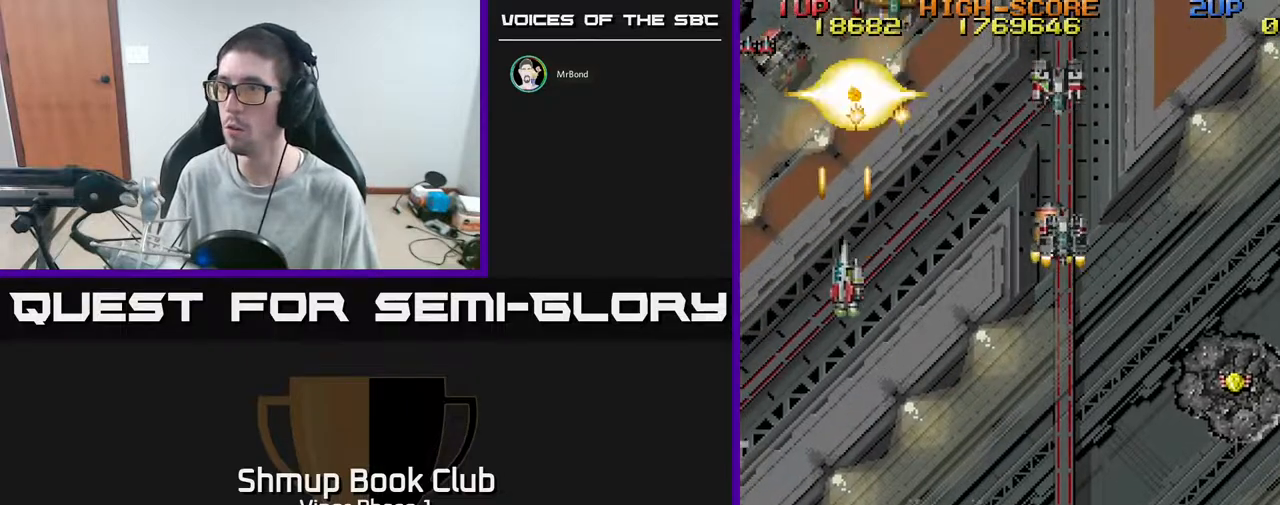
{"buttons": ["A", "DPAD_UP"], "left_stick": "center", "events": [[17, "A", "up"], [200, "DPAD_DOWN", "up"], [317, "A", "down"], [483, "DPAD_UP", "down"], [500, "DPAD_RIGHT", "up"]]}